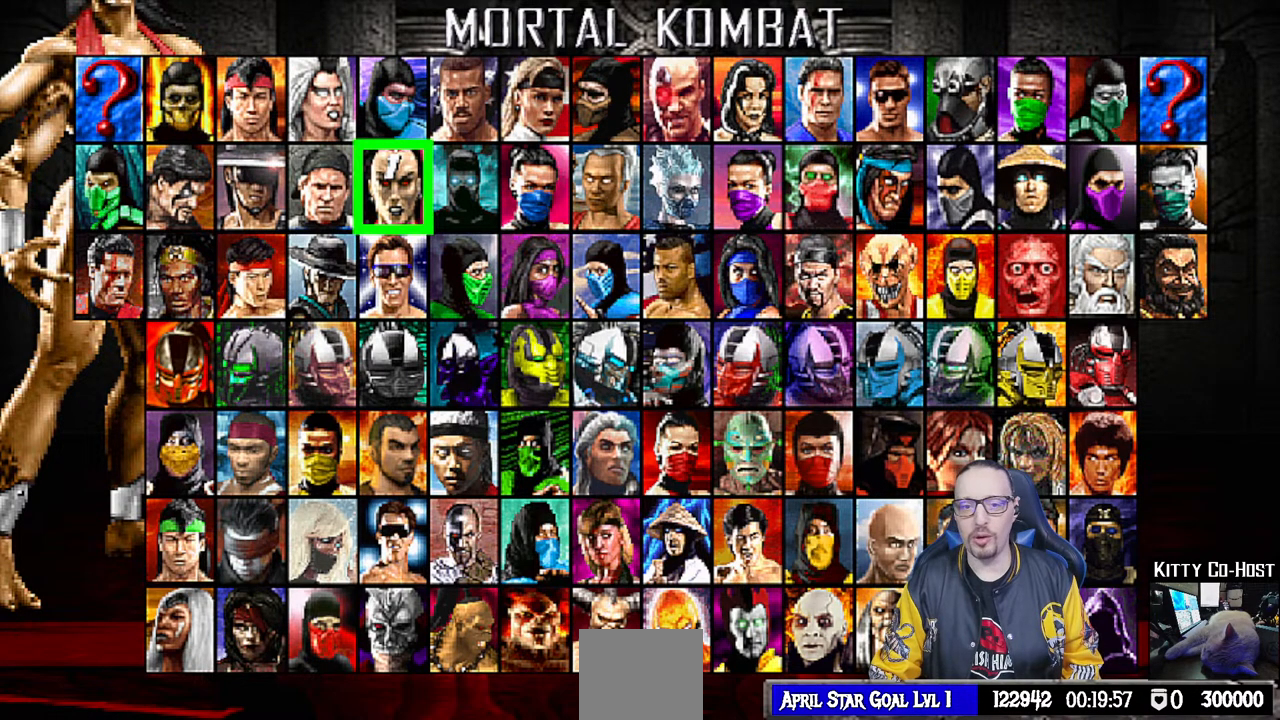
Gameplay with a controller (PlayStation layout); each line is a JSON object with the inputs held at the frame after it. "events" lists button and stick changes between this image and that frame as [ms after this image, input, new state], when the widget could be followed in between. Not read: R2.
{"buttons": [], "left_stick": "center", "right_stick": "center", "events": [[167, "DPAD_DOWN", "down"], [283, "DPAD_DOWN", "up"], [350, "DPAD_DOWN", "down"], [467, "DPAD_DOWN", "up"]]}
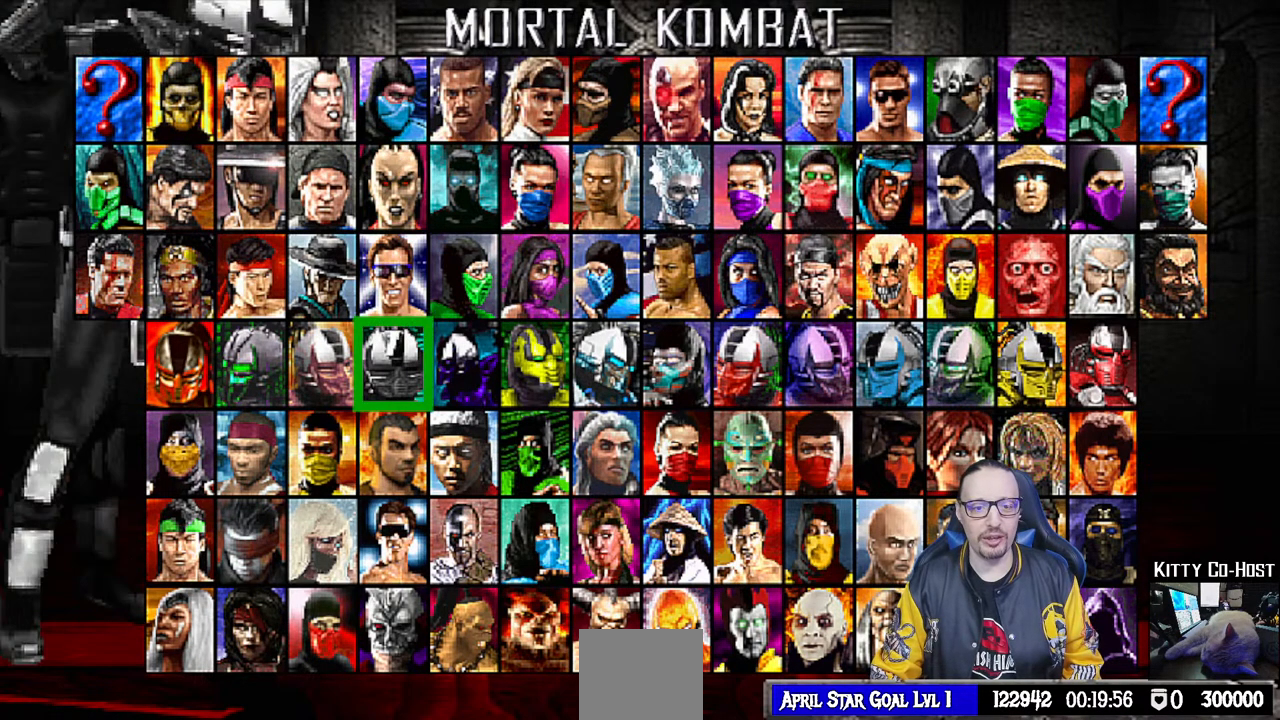
{"buttons": [], "left_stick": "center", "right_stick": "center", "events": [[33, "DPAD_DOWN", "down"], [117, "DPAD_DOWN", "up"], [183, "DPAD_DOWN", "down"], [283, "DPAD_DOWN", "up"], [333, "DPAD_DOWN", "down"], [467, "DPAD_DOWN", "up"]]}
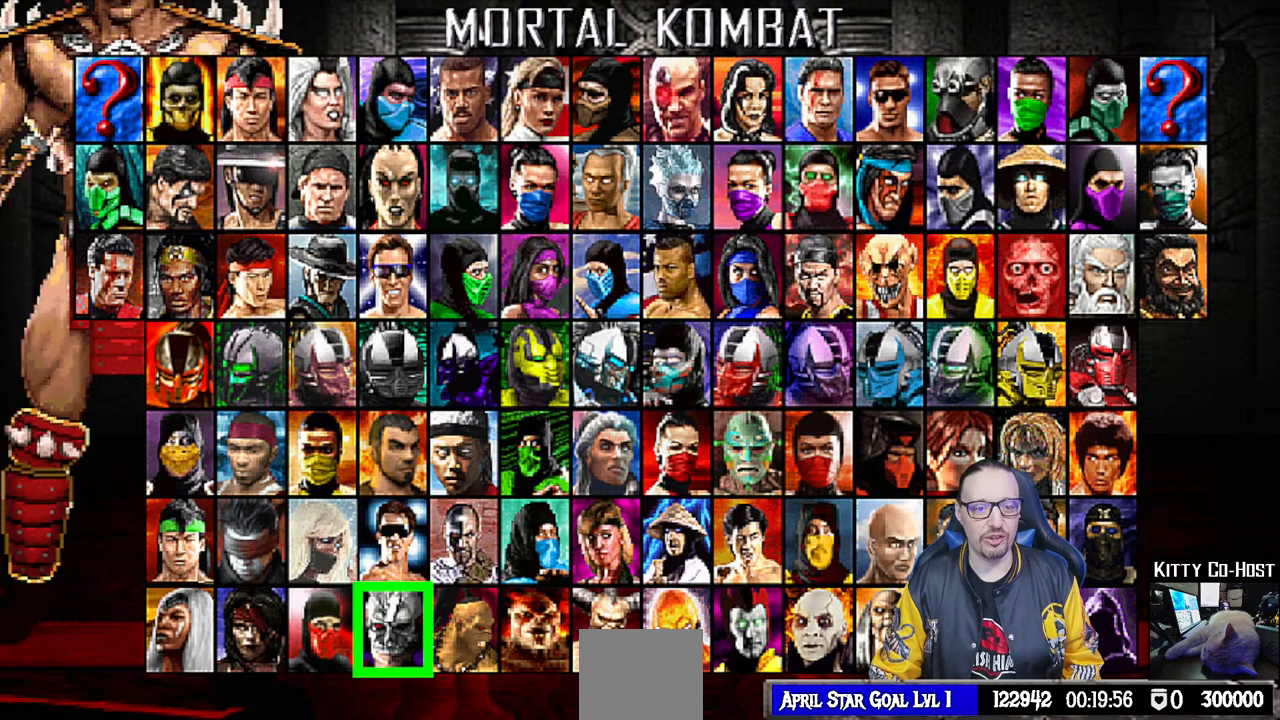
{"buttons": [], "left_stick": "center", "right_stick": "center", "events": [[67, "DPAD_LEFT", "down"], [167, "DPAD_LEFT", "up"], [233, "DPAD_LEFT", "down"], [317, "DPAD_LEFT", "up"], [400, "DPAD_LEFT", "down"], [467, "DPAD_LEFT", "up"]]}
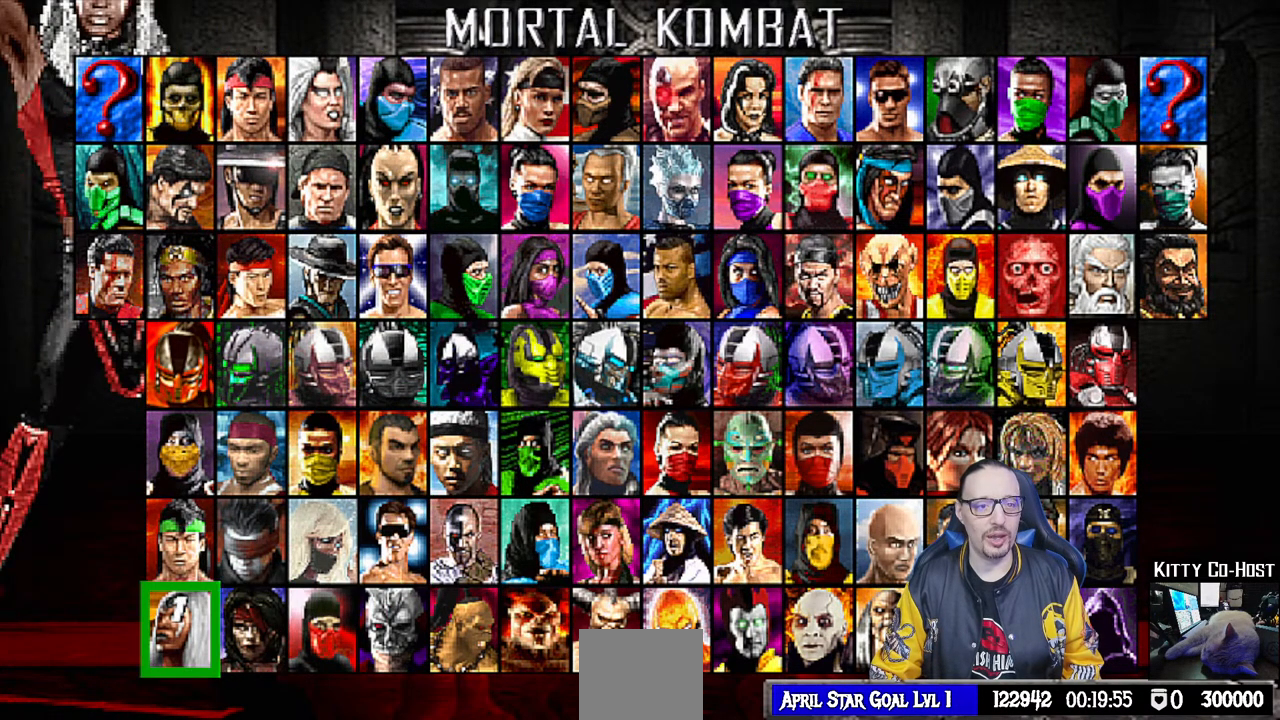
{"buttons": ["DPAD_UP"], "left_stick": "center", "right_stick": "center", "events": [[100, "DPAD_UP", "down"], [183, "DPAD_UP", "up"], [267, "DPAD_UP", "down"], [333, "DPAD_UP", "up"], [417, "DPAD_UP", "down"]]}
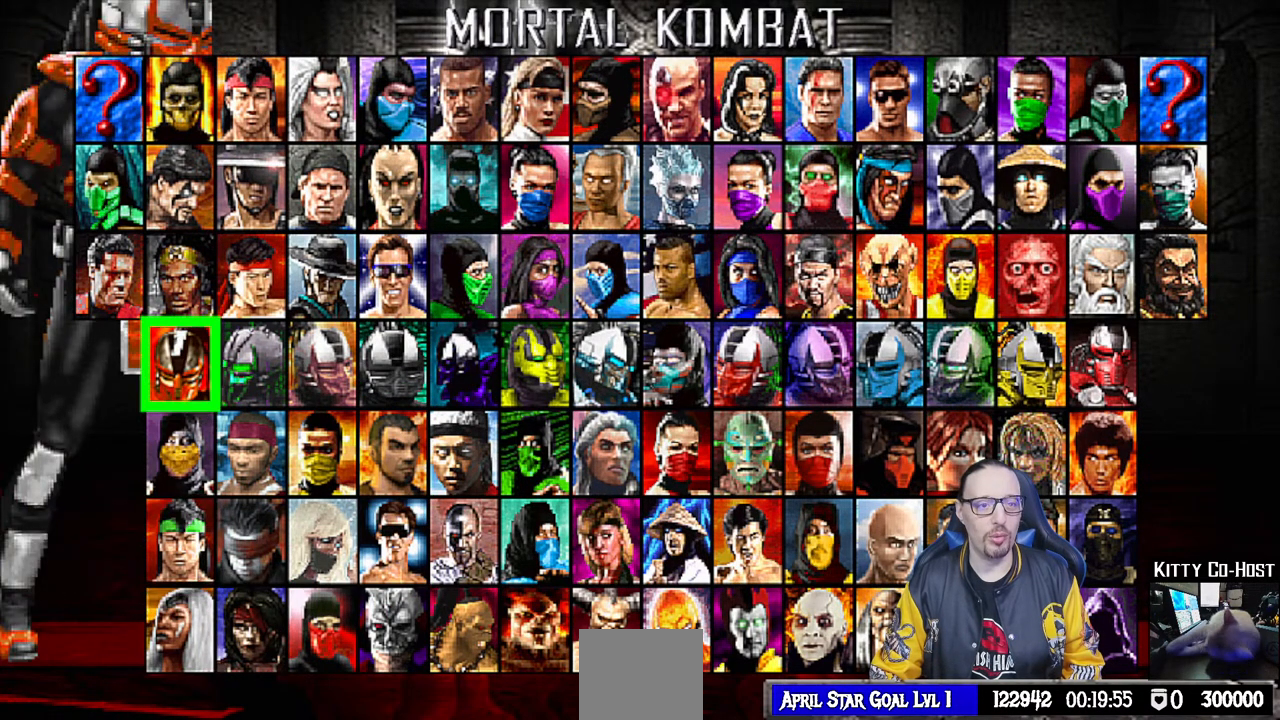
{"buttons": [], "left_stick": "center", "right_stick": "center", "events": [[17, "DPAD_UP", "up"], [83, "DPAD_UP", "down"], [200, "DPAD_UP", "up"], [350, "DPAD_RIGHT", "down"], [467, "DPAD_RIGHT", "up"]]}
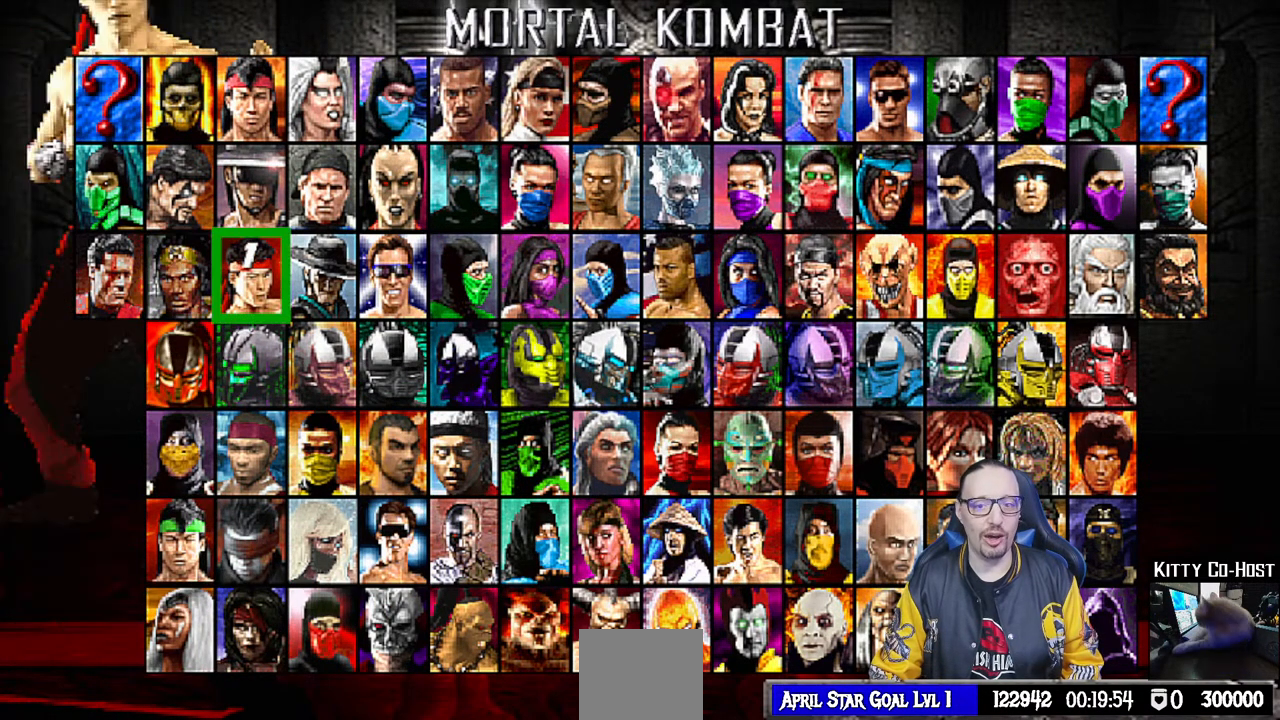
{"buttons": ["DPAD_RIGHT"], "left_stick": "center", "right_stick": "center", "events": [[33, "DPAD_RIGHT", "down"], [117, "DPAD_RIGHT", "up"], [183, "DPAD_RIGHT", "down"], [283, "DPAD_RIGHT", "up"], [350, "DPAD_RIGHT", "down"], [433, "DPAD_RIGHT", "up"], [500, "DPAD_RIGHT", "down"]]}
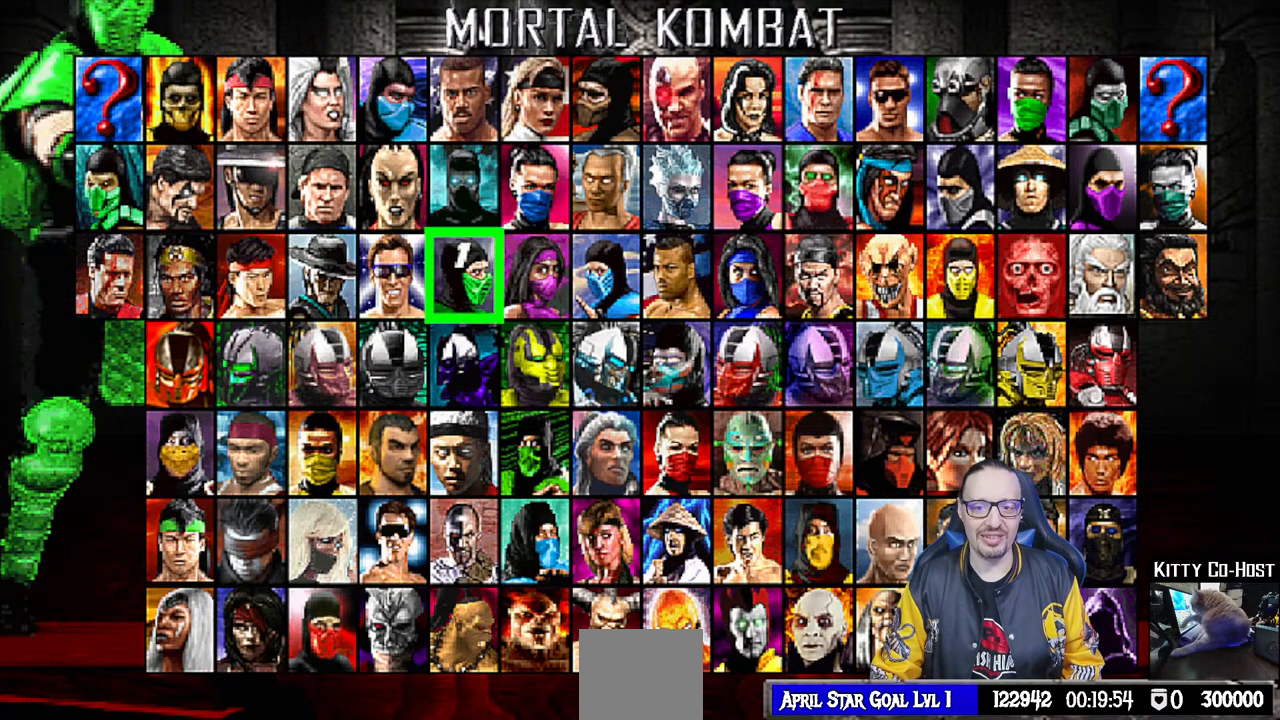
{"buttons": [], "left_stick": "center", "right_stick": "center", "events": [[100, "DPAD_RIGHT", "up"], [183, "DPAD_RIGHT", "down"], [283, "DPAD_RIGHT", "up"], [350, "DPAD_RIGHT", "down"], [450, "DPAD_RIGHT", "up"]]}
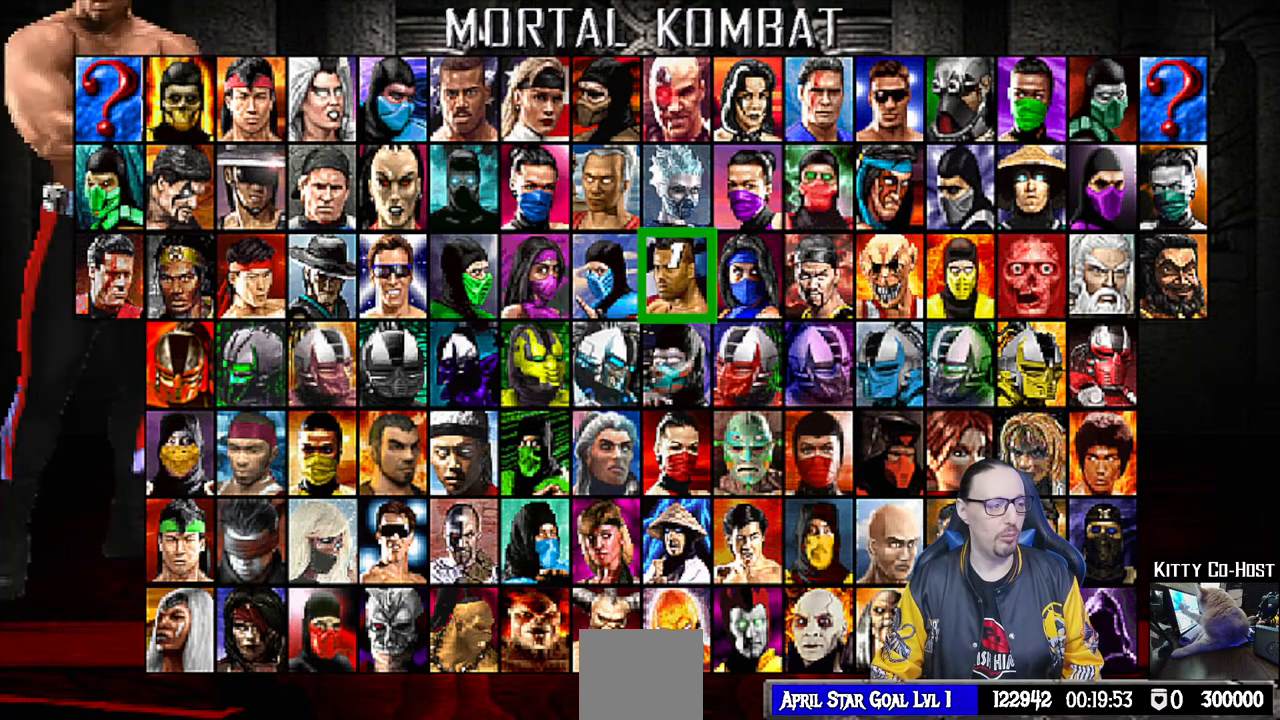
{"buttons": [], "left_stick": "center", "right_stick": "center", "events": [[17, "DPAD_RIGHT", "down"], [117, "DPAD_RIGHT", "up"], [183, "DPAD_RIGHT", "down"], [283, "DPAD_RIGHT", "up"], [367, "DPAD_RIGHT", "down"], [450, "DPAD_RIGHT", "up"]]}
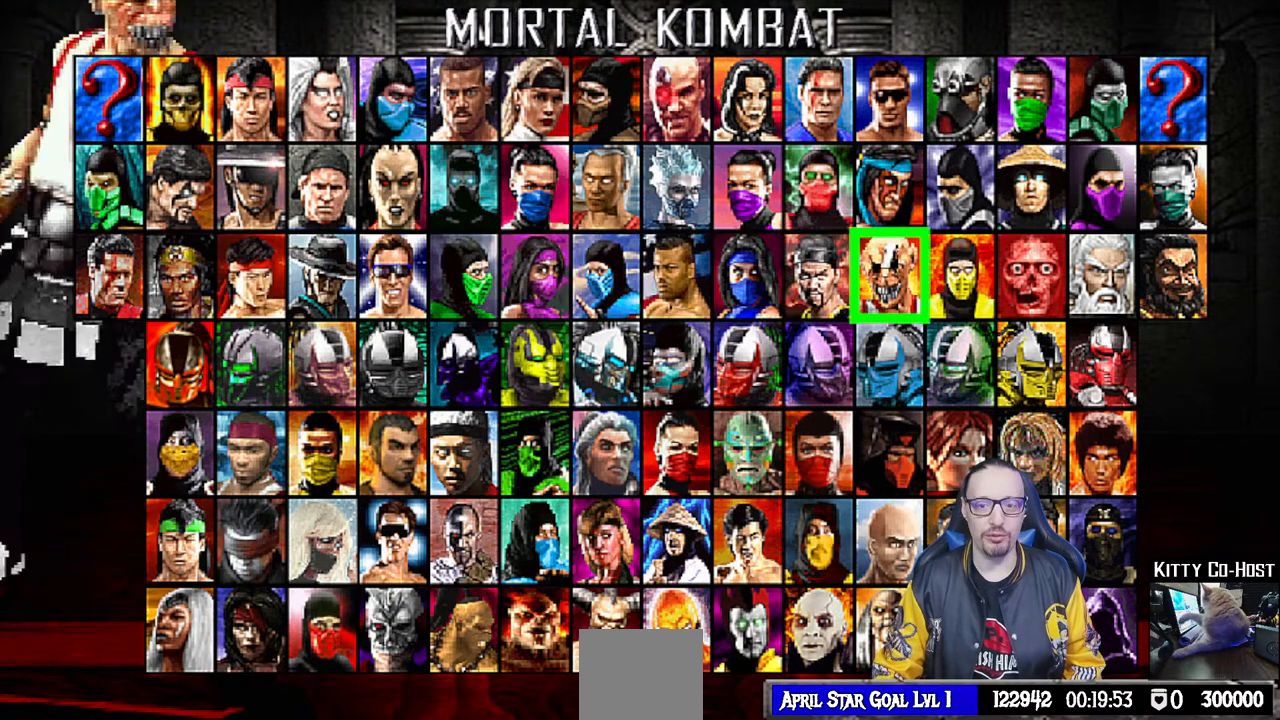
{"buttons": ["DPAD_DOWN"], "left_stick": "center", "right_stick": "center", "events": [[17, "DPAD_RIGHT", "down"], [100, "DPAD_RIGHT", "up"], [183, "DPAD_RIGHT", "down"], [283, "DPAD_RIGHT", "up"], [467, "DPAD_DOWN", "down"]]}
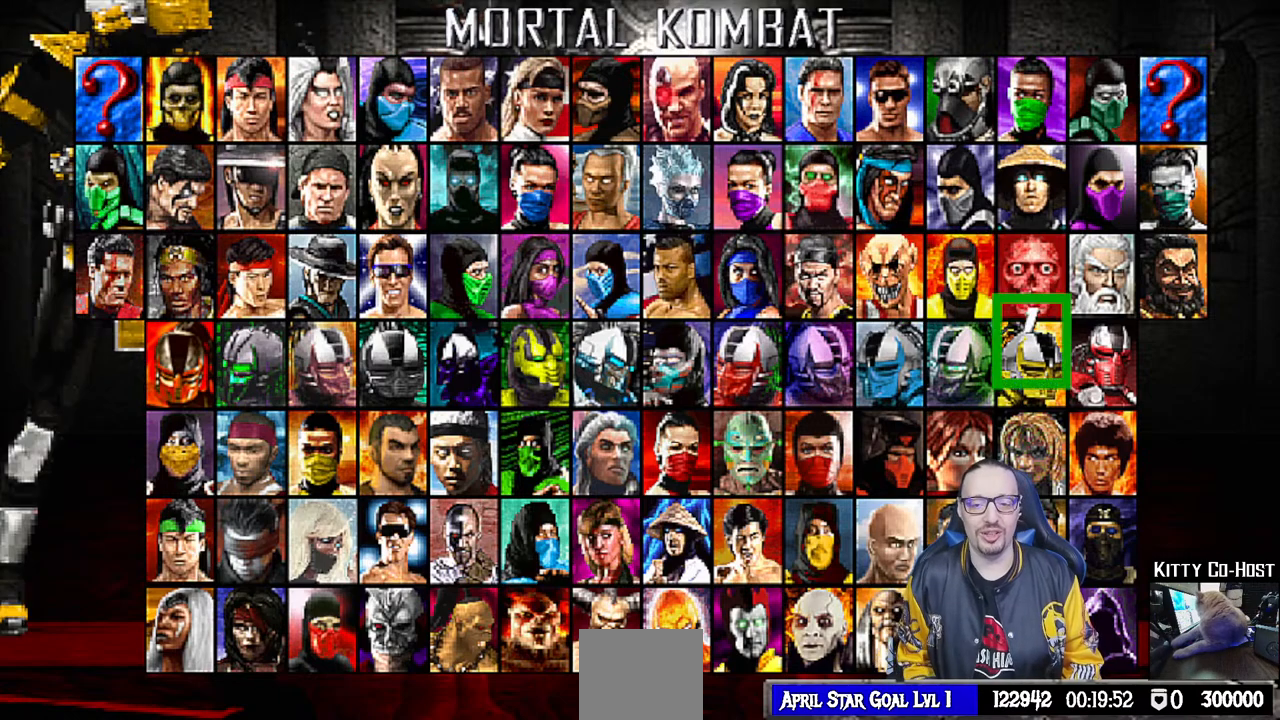
{"buttons": [], "left_stick": "center", "right_stick": "center", "events": [[67, "DPAD_DOWN", "up"], [150, "DPAD_DOWN", "down"], [250, "DPAD_DOWN", "up"], [300, "DPAD_DOWN", "down"], [417, "DPAD_DOWN", "up"]]}
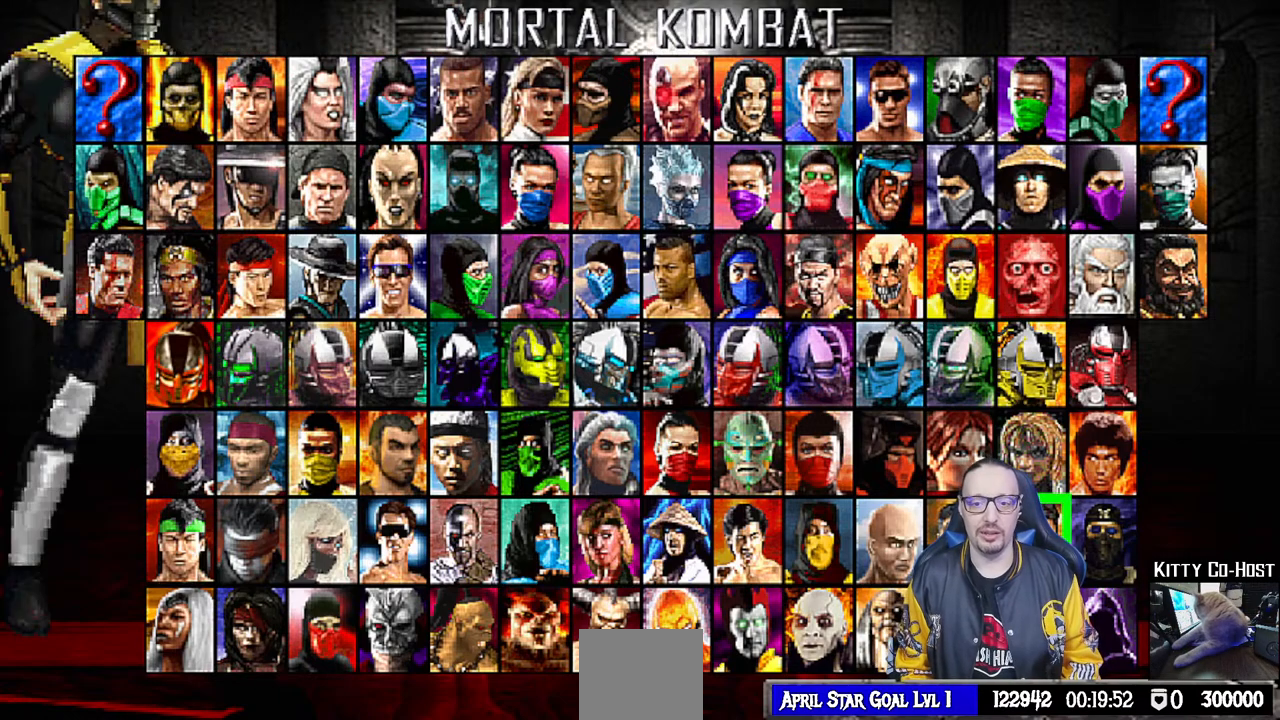
{"buttons": [], "left_stick": "center", "right_stick": "center", "events": [[17, "DPAD_DOWN", "down"], [133, "DPAD_DOWN", "up"], [267, "DPAD_RIGHT", "down"], [383, "DPAD_RIGHT", "up"]]}
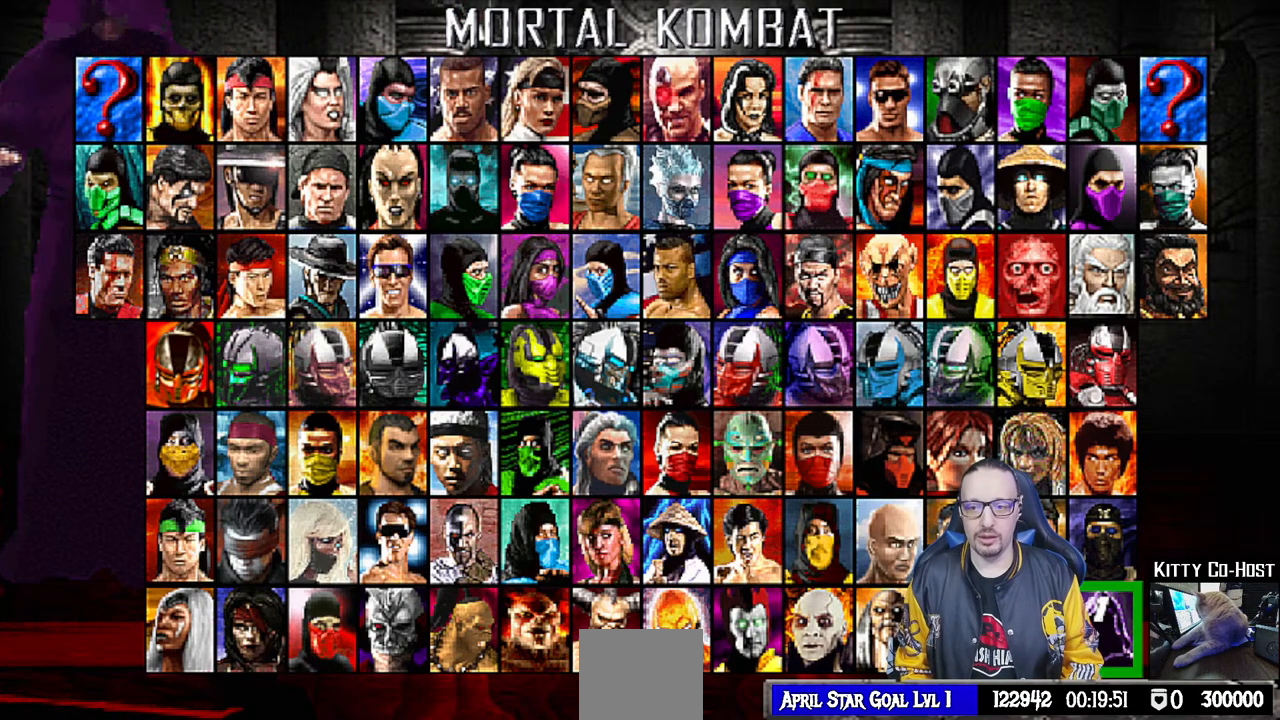
{"buttons": [], "left_stick": "center", "right_stick": "center", "events": []}
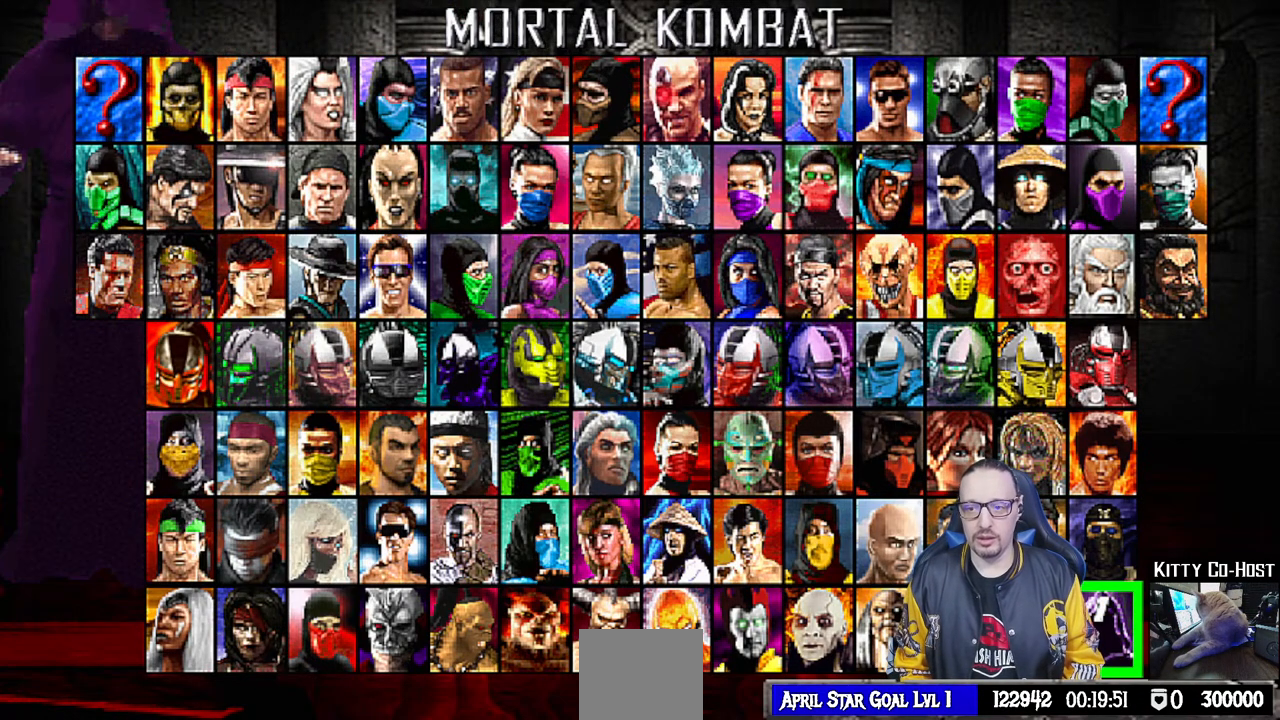
{"buttons": [], "left_stick": "center", "right_stick": "center", "events": []}
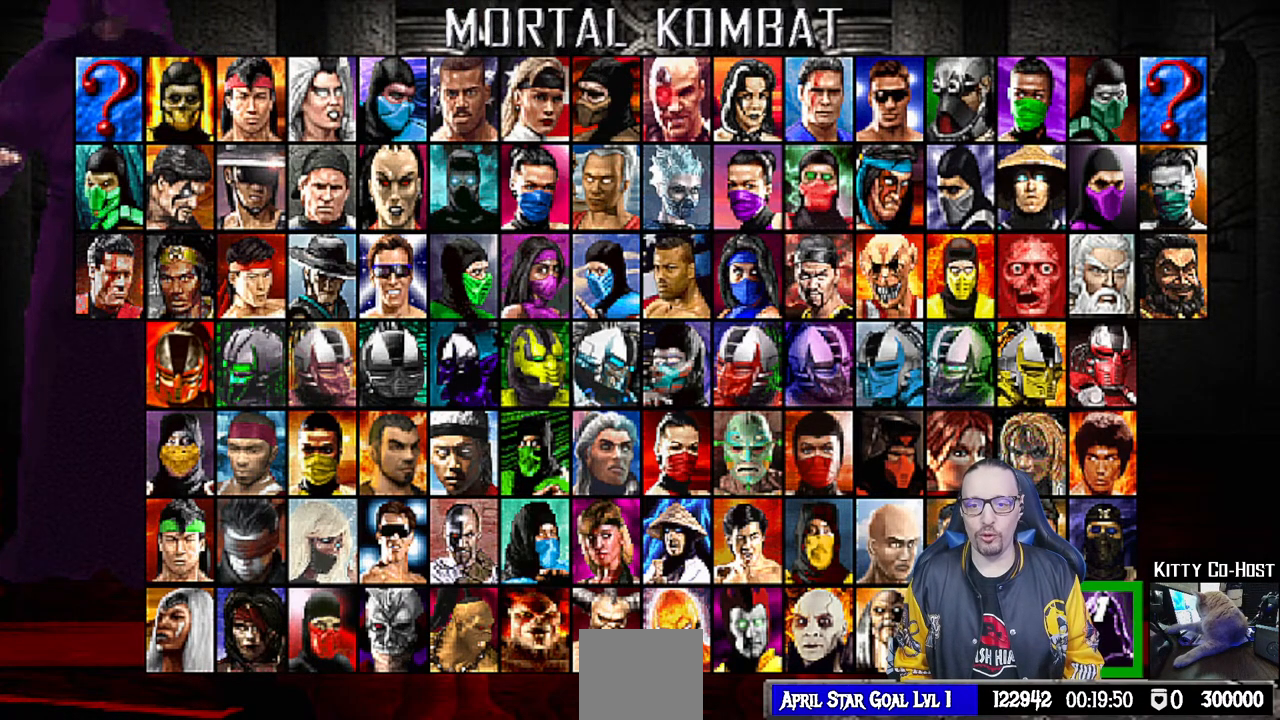
{"buttons": [], "left_stick": "center", "right_stick": "center", "events": [[300, "DPAD_LEFT", "down"], [417, "DPAD_LEFT", "up"]]}
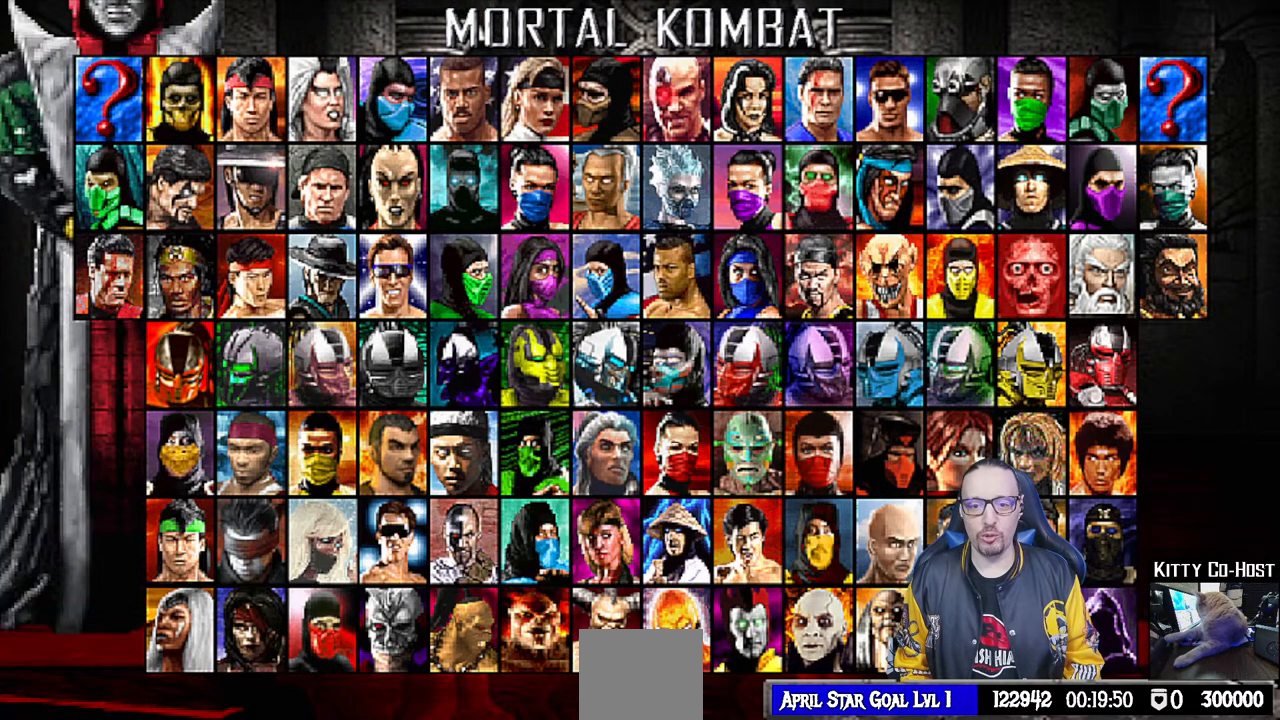
{"buttons": [], "left_stick": "center", "right_stick": "center", "events": []}
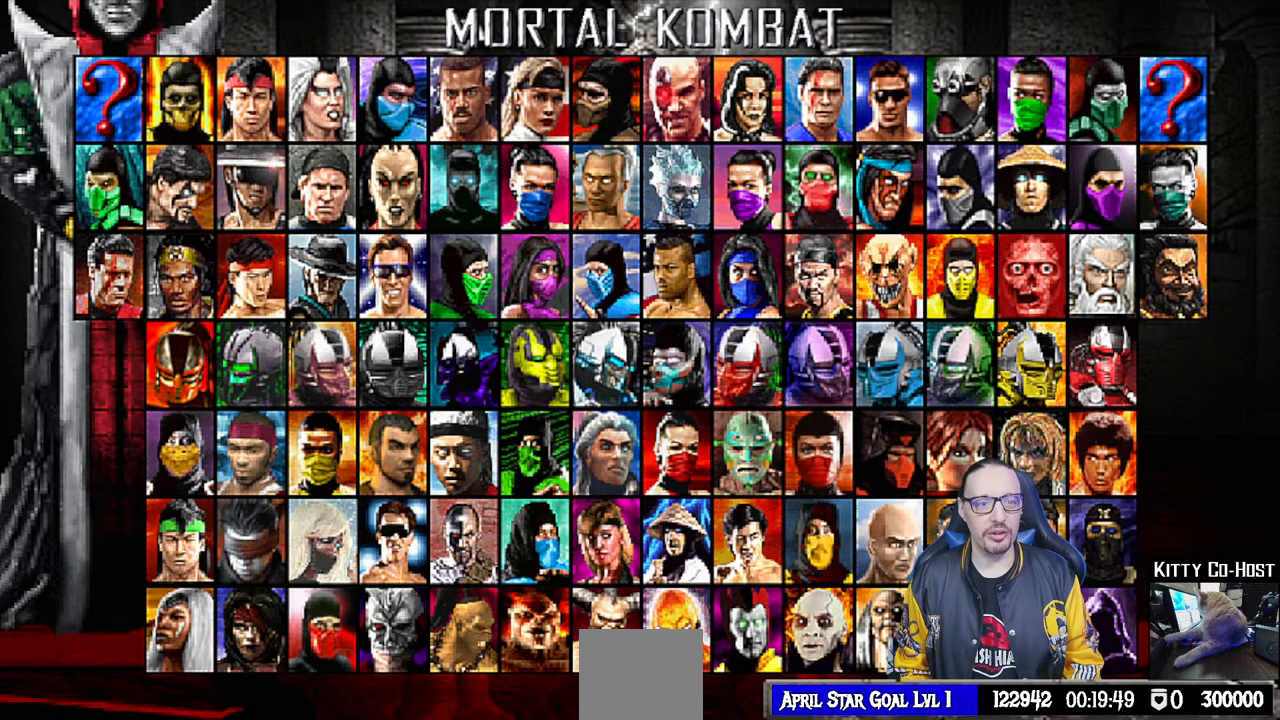
{"buttons": ["DPAD_DOWN"], "left_stick": "center", "right_stick": "center", "events": [[67, "DPAD_LEFT", "down"], [150, "DPAD_LEFT", "up"], [467, "DPAD_DOWN", "down"]]}
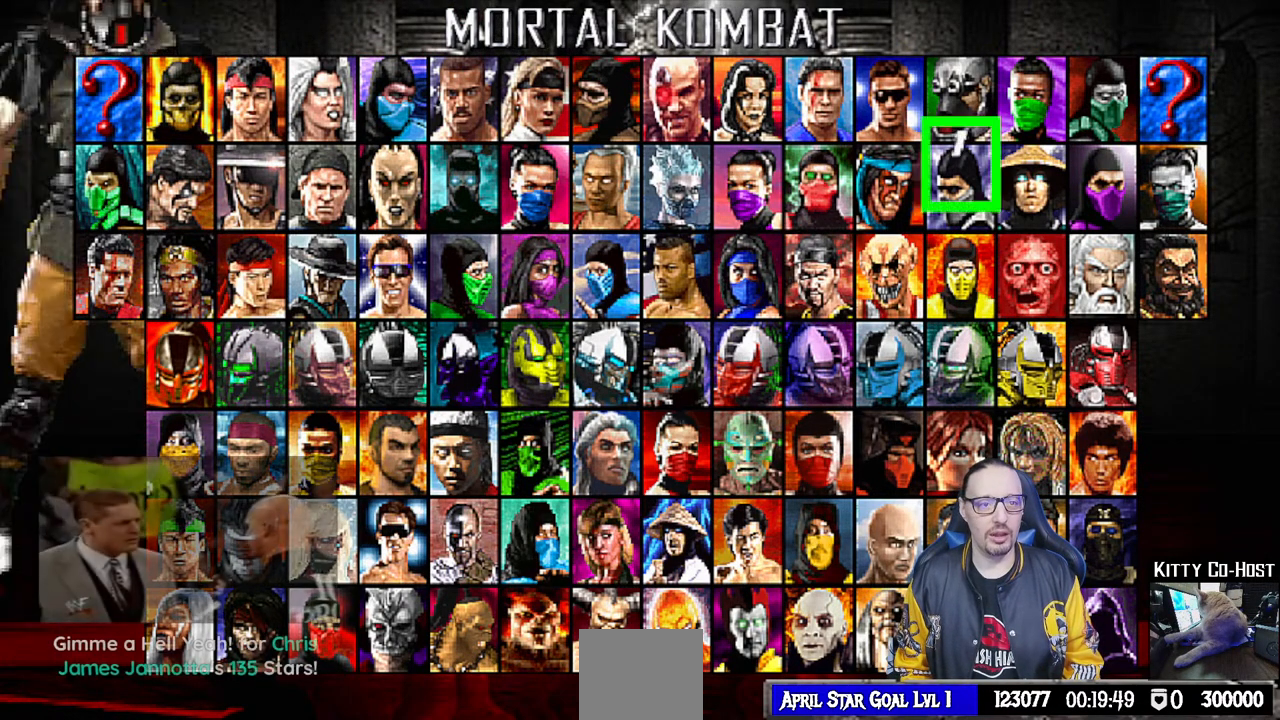
{"buttons": [], "left_stick": "center", "right_stick": "center", "events": [[67, "DPAD_DOWN", "up"], [367, "DPAD_UP", "down"], [483, "DPAD_UP", "up"]]}
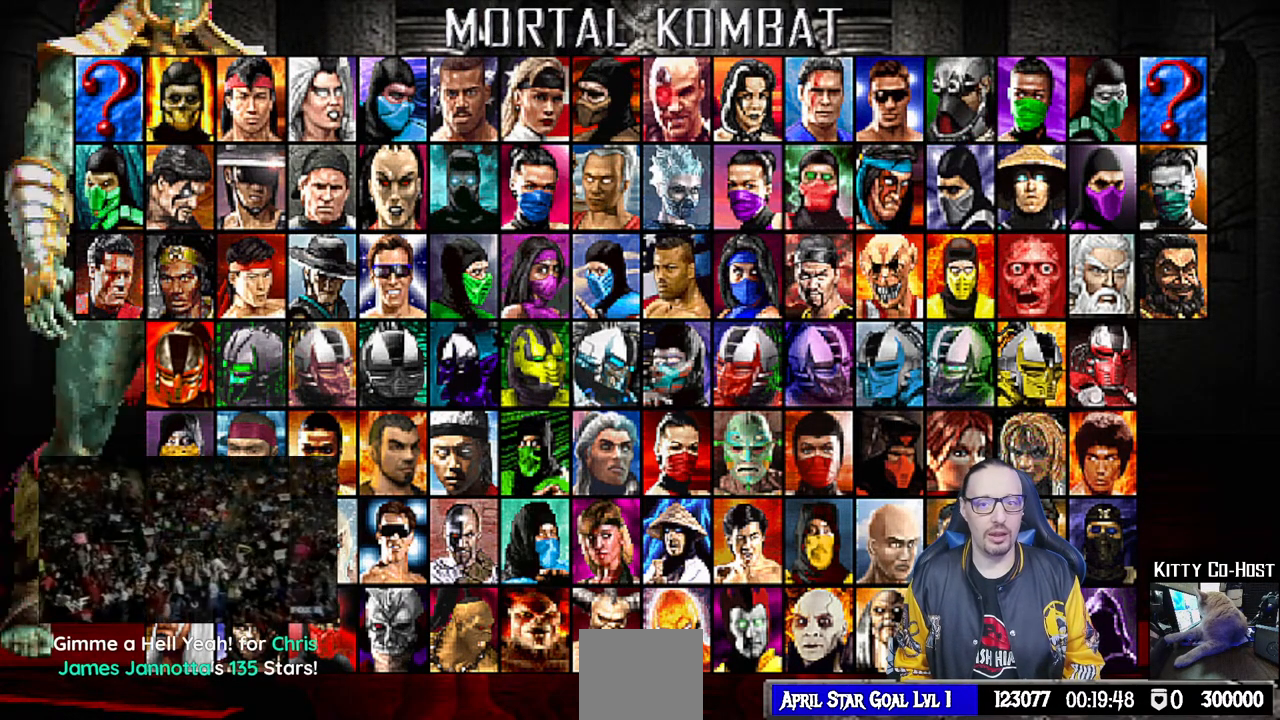
{"buttons": [], "left_stick": "center", "right_stick": "center", "events": [[317, "DPAD_LEFT", "down"], [400, "DPAD_LEFT", "up"]]}
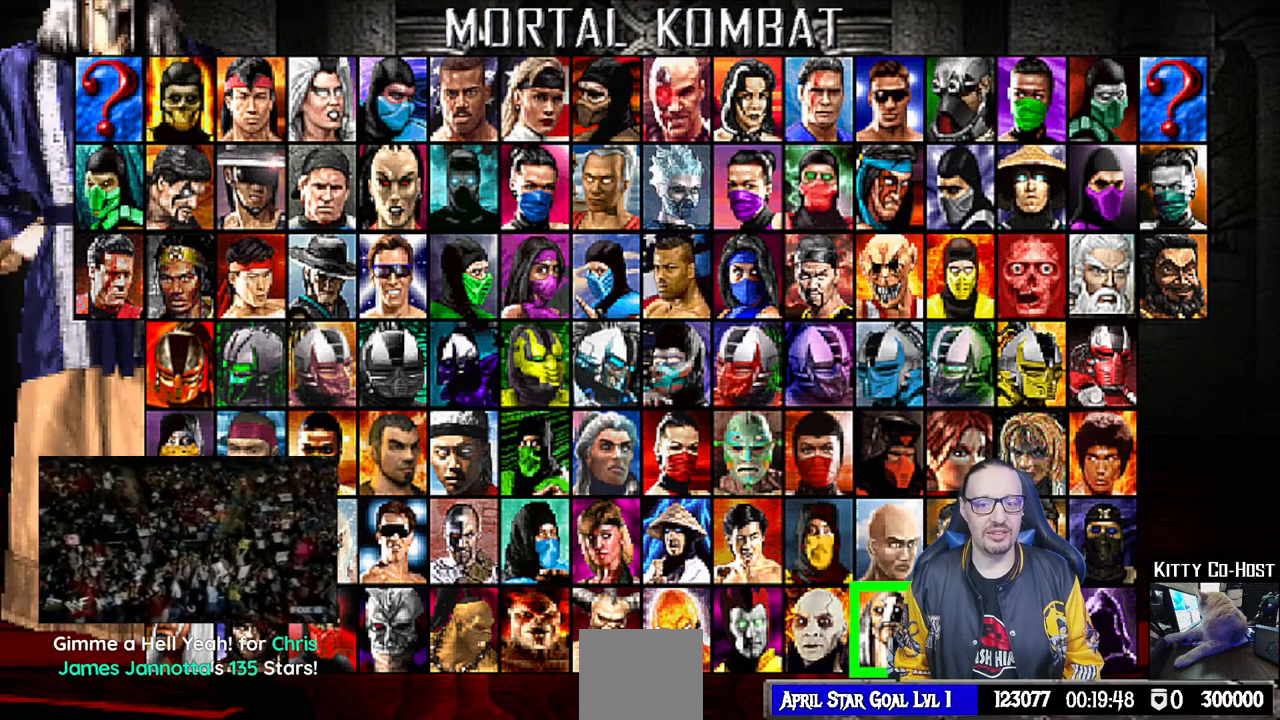
{"buttons": ["DPAD_LEFT"], "left_stick": "center", "right_stick": "center", "events": [[183, "DPAD_LEFT", "down"], [250, "DPAD_LEFT", "up"], [500, "DPAD_LEFT", "down"]]}
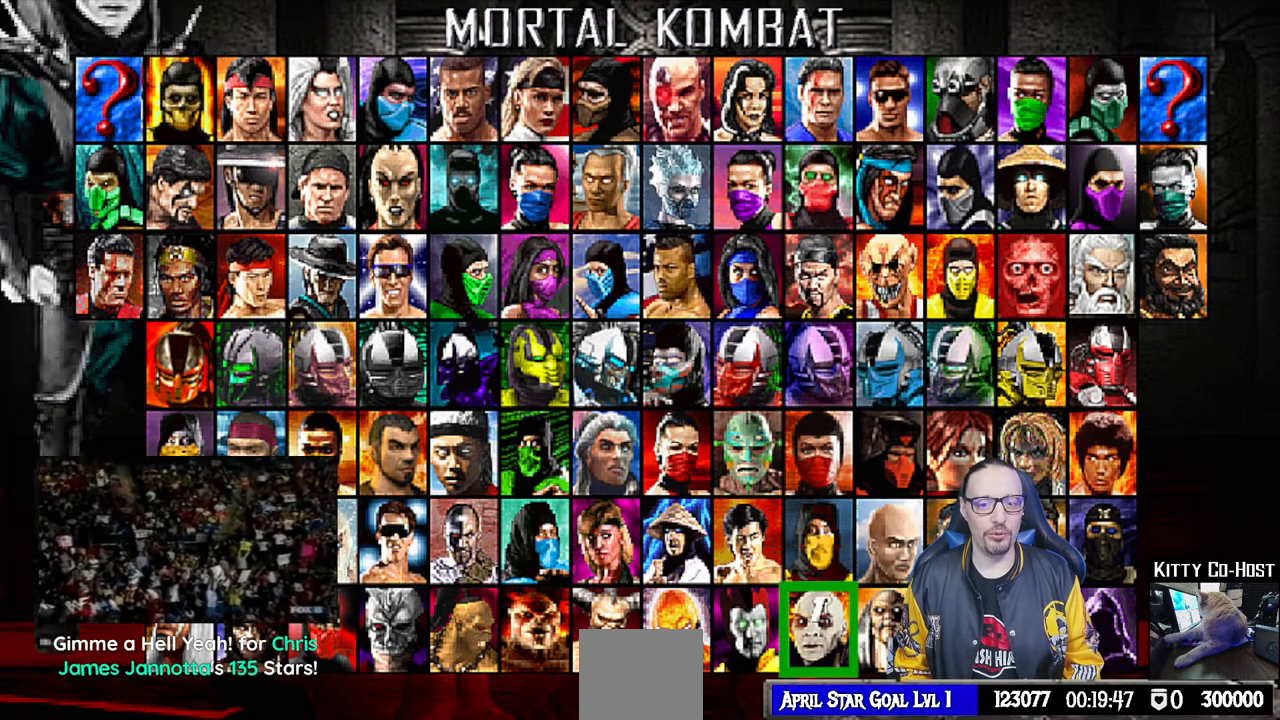
{"buttons": [], "left_stick": "center", "right_stick": "center", "events": [[33, "DPAD_LEFT", "up"], [183, "DPAD_LEFT", "down"], [267, "DPAD_LEFT", "up"], [367, "DPAD_LEFT", "down"], [450, "DPAD_LEFT", "up"]]}
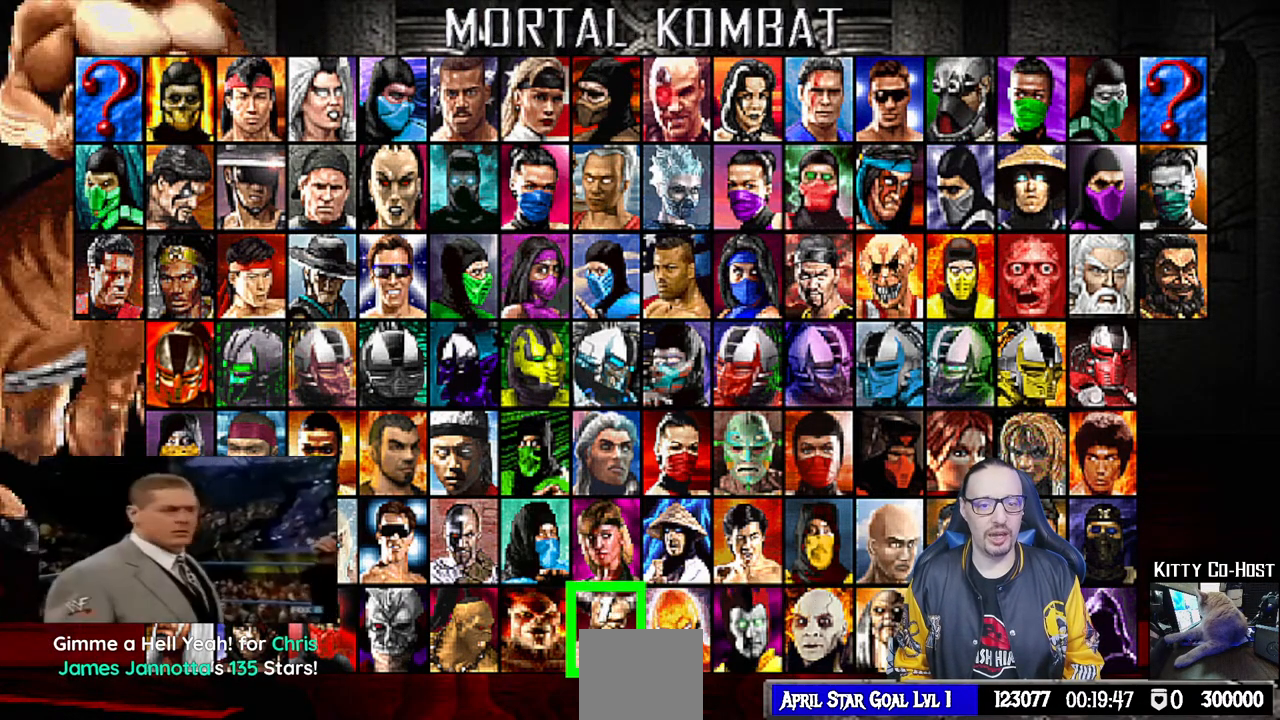
{"buttons": [], "left_stick": "center", "right_stick": "center", "events": [[17, "DPAD_LEFT", "down"], [117, "DPAD_LEFT", "up"], [183, "DPAD_LEFT", "down"], [283, "DPAD_LEFT", "up"], [350, "DPAD_LEFT", "down"], [450, "DPAD_LEFT", "up"]]}
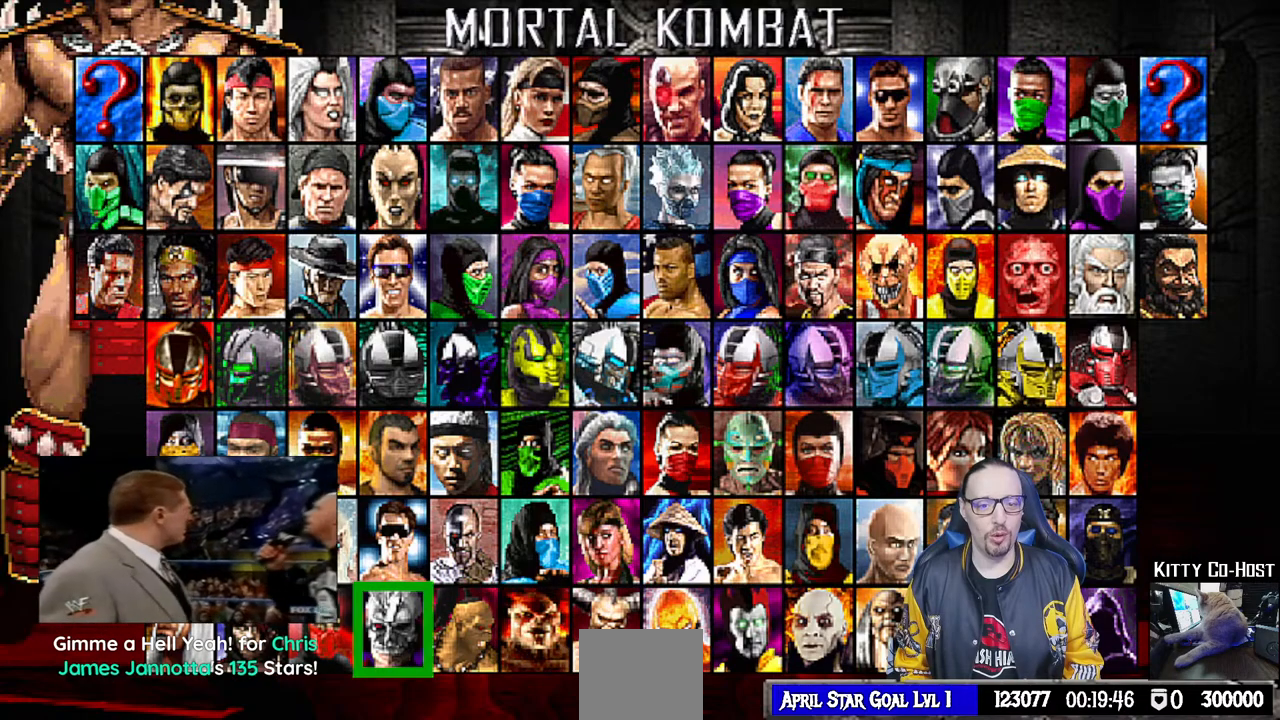
{"buttons": [], "left_stick": "center", "right_stick": "center", "events": [[233, "DPAD_LEFT", "down"], [283, "DPAD_LEFT", "up"], [417, "DPAD_UP", "down"], [483, "DPAD_UP", "up"]]}
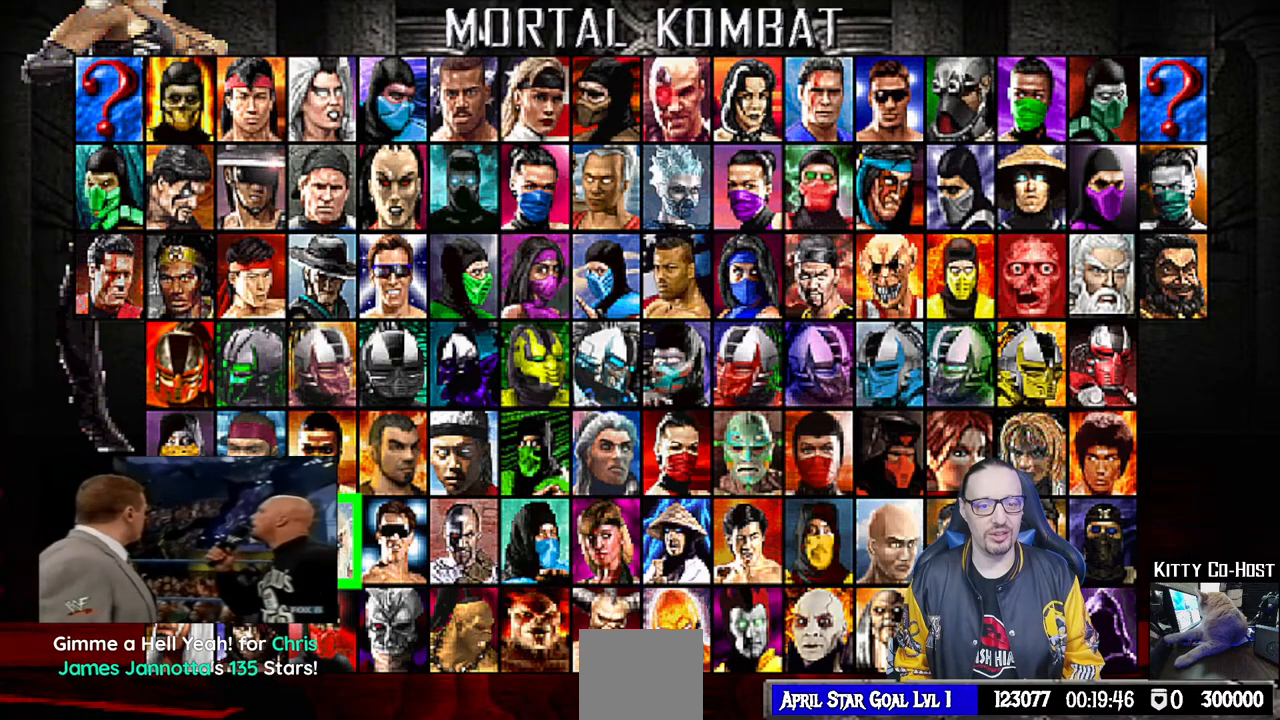
{"buttons": ["DPAD_RIGHT"], "left_stick": "center", "right_stick": "center", "events": [[117, "DPAD_RIGHT", "down"], [200, "DPAD_RIGHT", "up"], [283, "DPAD_RIGHT", "down"], [383, "DPAD_RIGHT", "up"], [450, "DPAD_RIGHT", "down"]]}
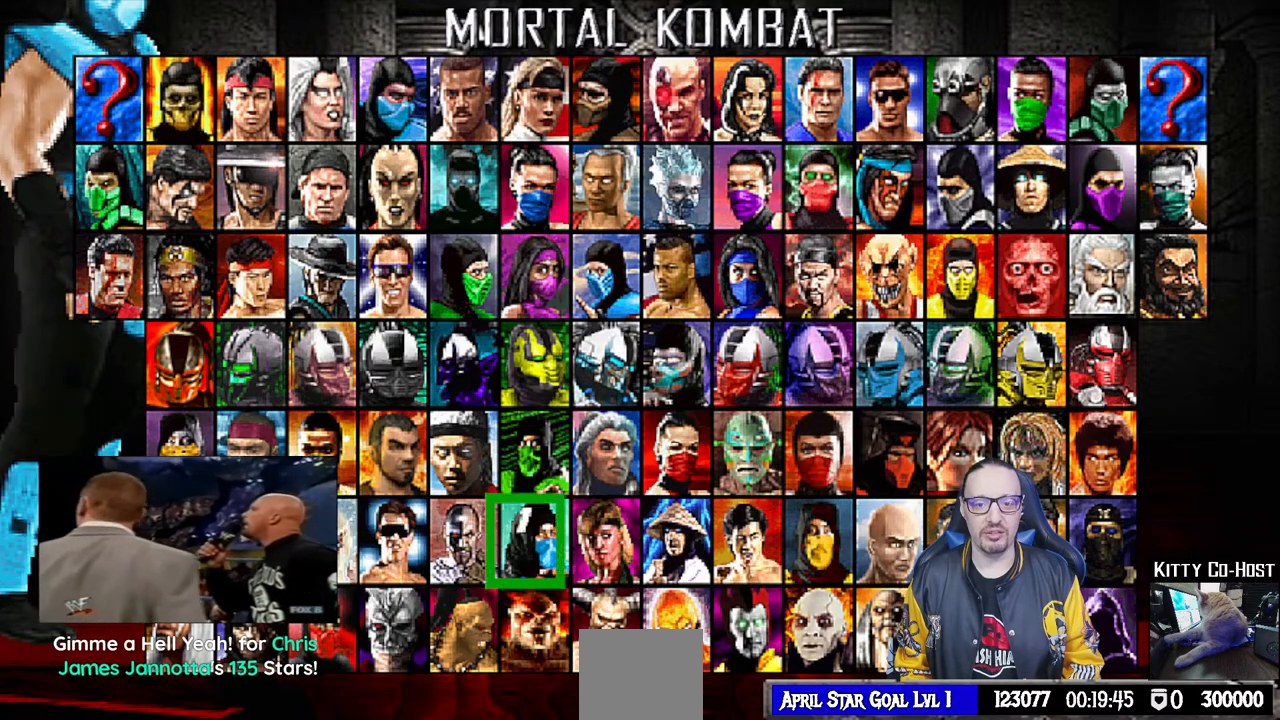
{"buttons": ["DPAD_RIGHT"], "left_stick": "center", "right_stick": "center", "events": [[50, "DPAD_RIGHT", "up"], [117, "DPAD_RIGHT", "down"], [200, "DPAD_RIGHT", "up"], [283, "DPAD_RIGHT", "down"], [383, "DPAD_RIGHT", "up"], [467, "DPAD_RIGHT", "down"]]}
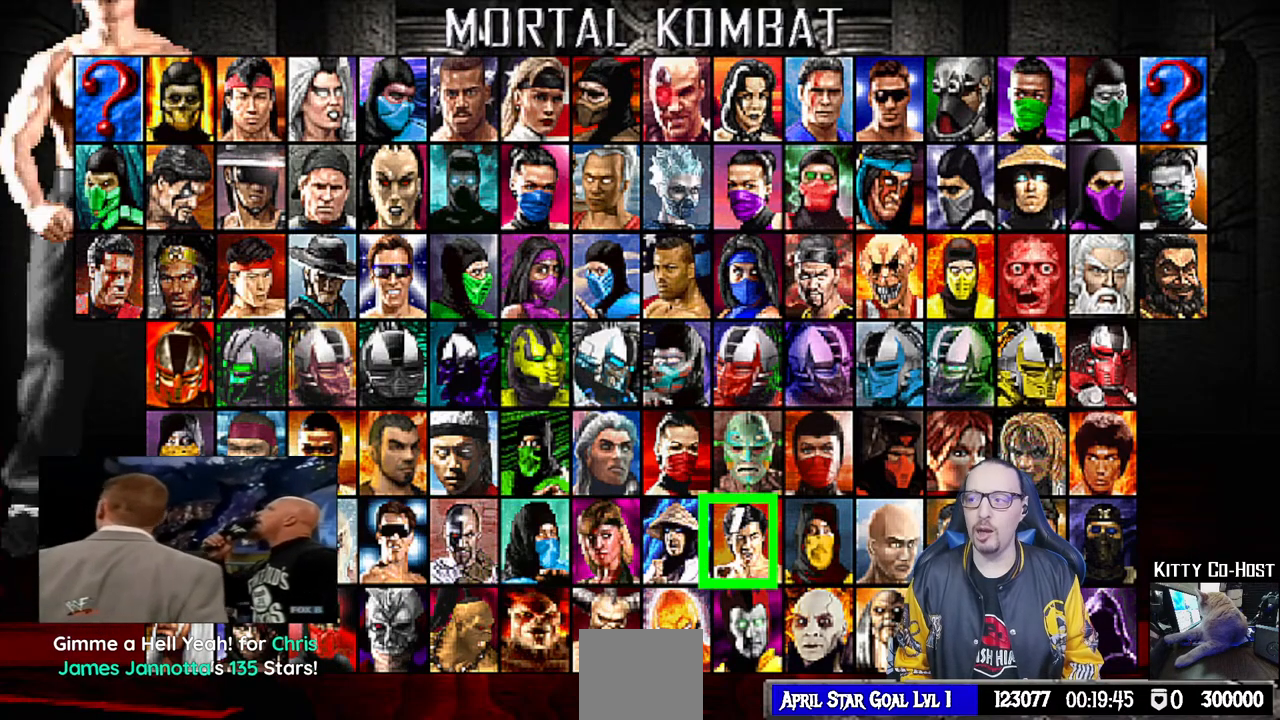
{"buttons": ["DPAD_RIGHT"], "left_stick": "center", "right_stick": "center", "events": [[33, "DPAD_RIGHT", "up"], [133, "DPAD_RIGHT", "down"], [217, "DPAD_RIGHT", "up"], [317, "DPAD_RIGHT", "down"], [367, "DPAD_RIGHT", "up"], [467, "DPAD_RIGHT", "down"]]}
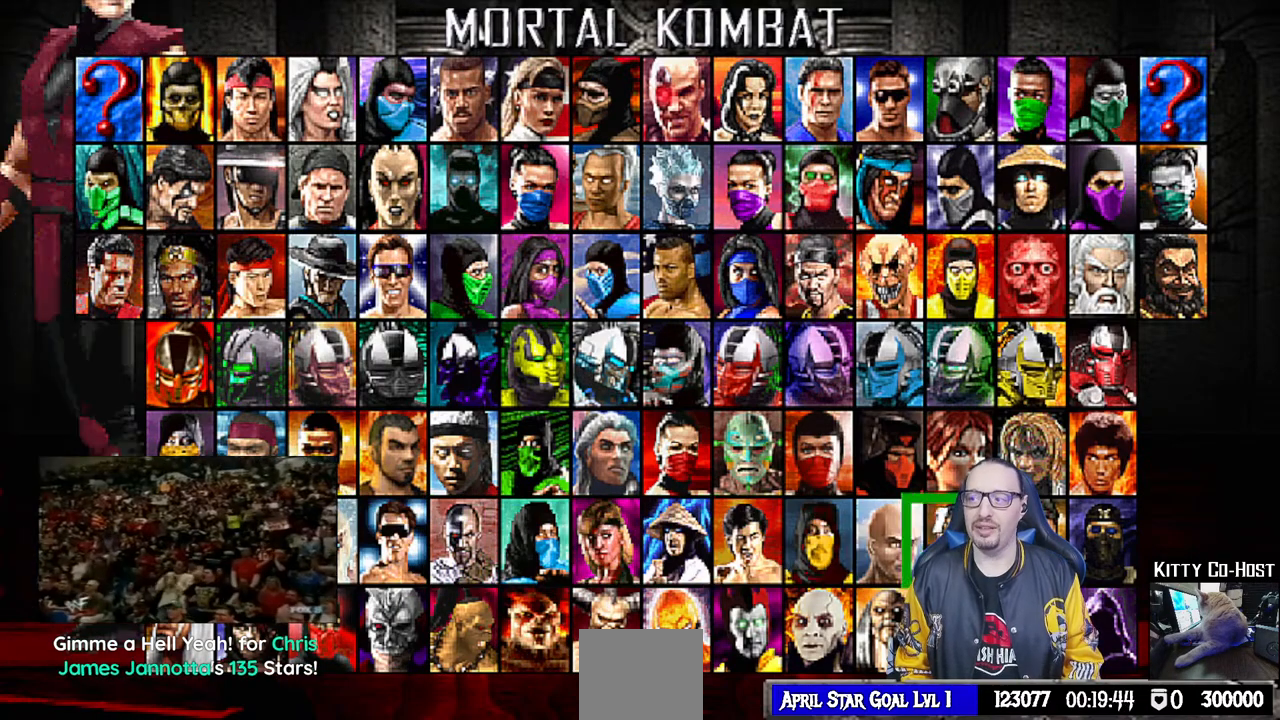
{"buttons": [], "left_stick": "center", "right_stick": "center", "events": [[67, "DPAD_RIGHT", "up"], [150, "DPAD_RIGHT", "down"], [250, "DPAD_RIGHT", "up"], [333, "DPAD_RIGHT", "down"], [433, "DPAD_RIGHT", "up"]]}
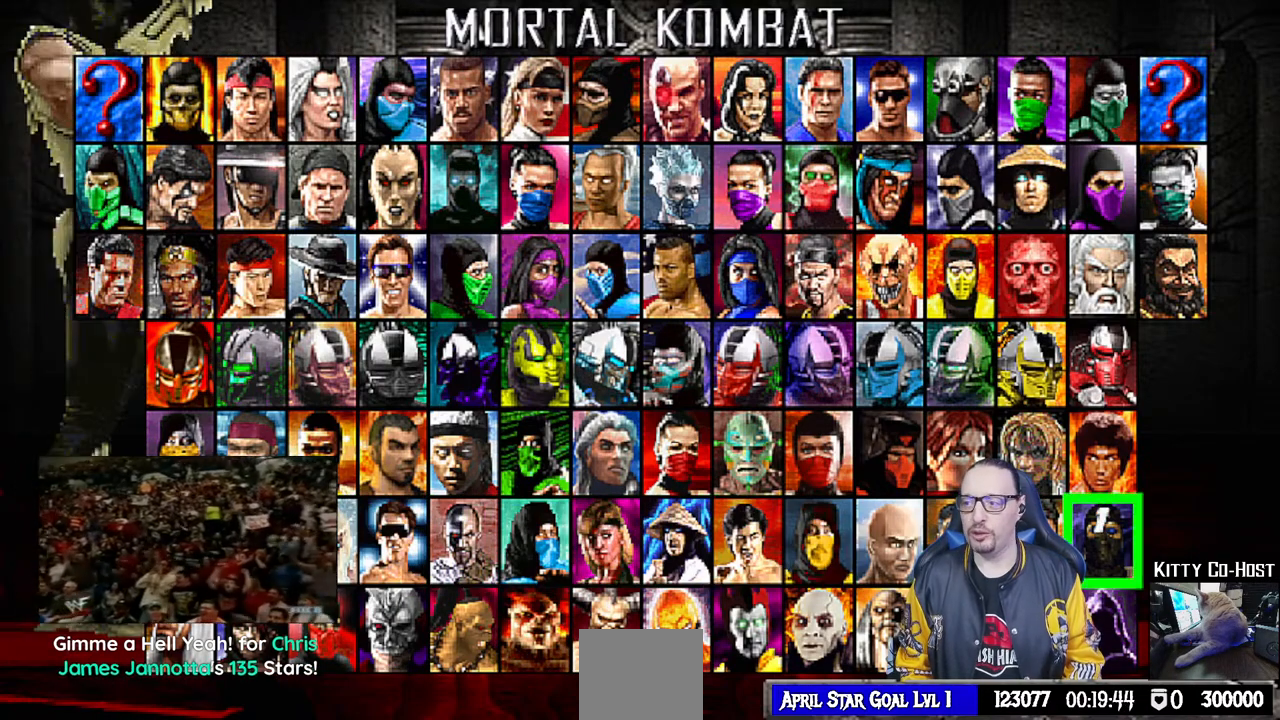
{"buttons": [], "left_stick": "center", "right_stick": "center", "events": [[17, "DPAD_RIGHT", "down"], [83, "DPAD_RIGHT", "up"]]}
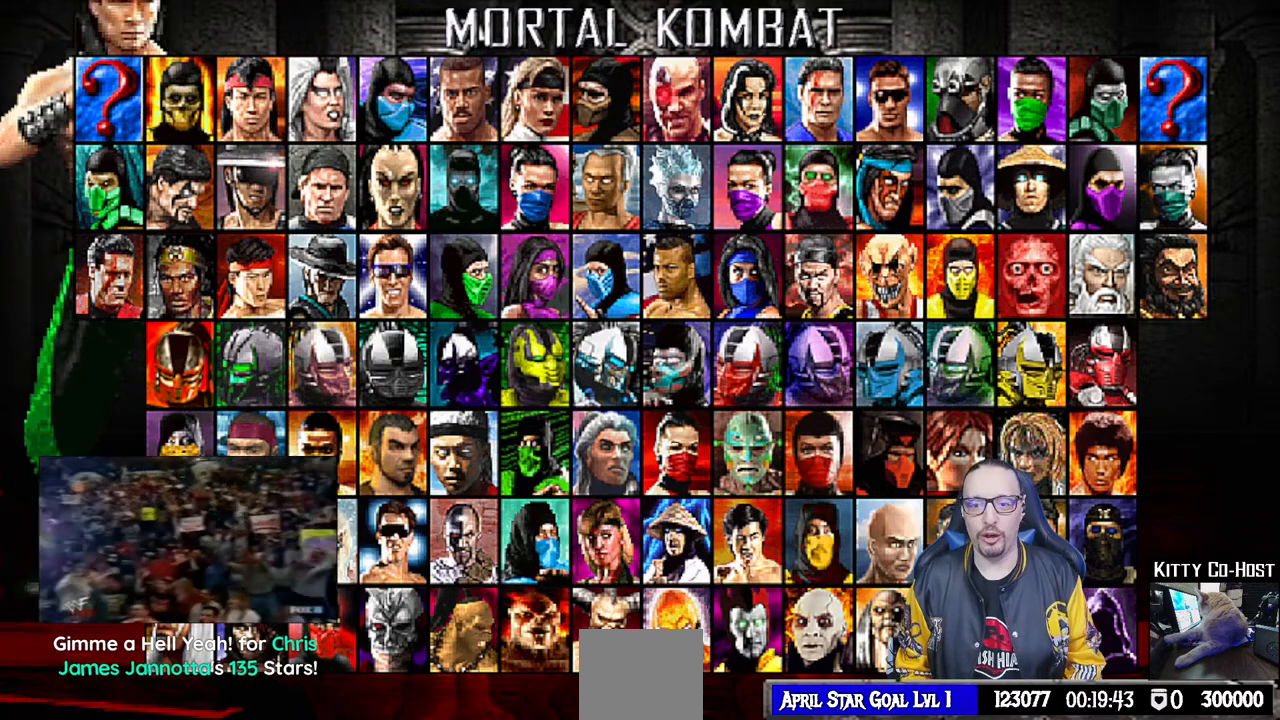
{"buttons": ["DPAD_RIGHT"], "left_stick": "center", "right_stick": "center", "events": [[183, "DPAD_UP", "down"], [283, "DPAD_UP", "up"], [500, "DPAD_RIGHT", "down"]]}
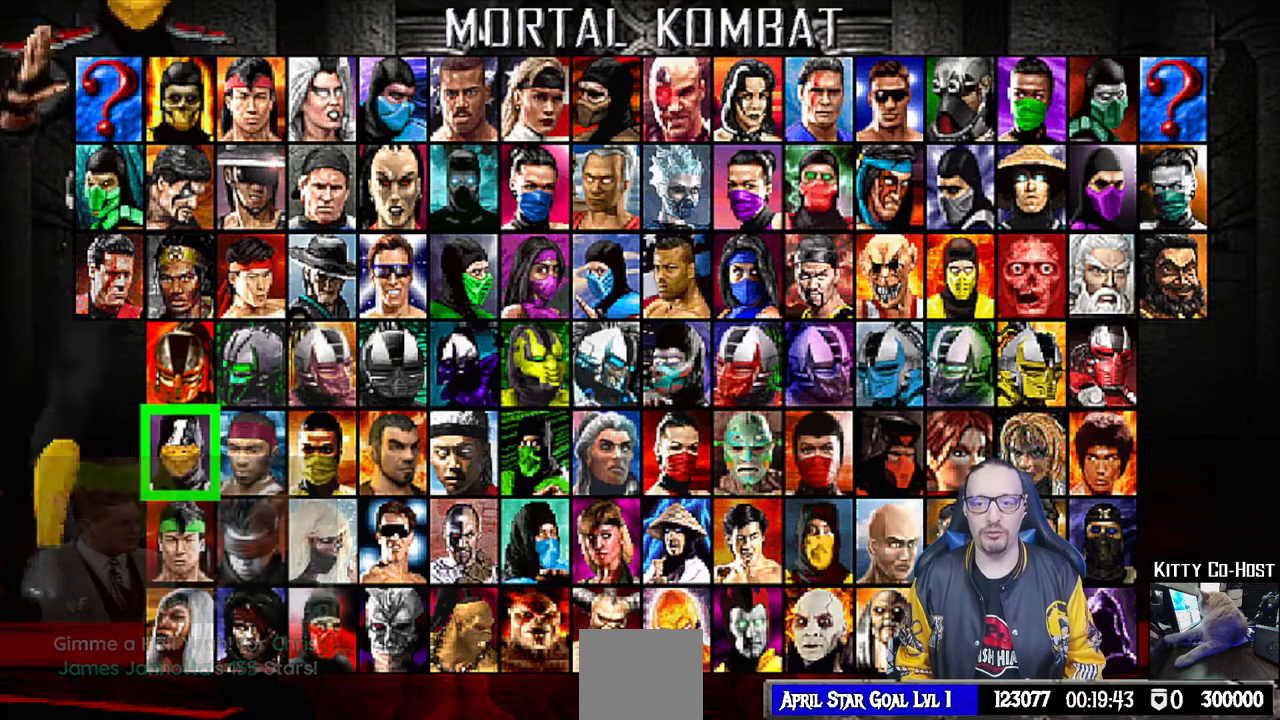
{"buttons": [], "left_stick": "center", "right_stick": "center", "events": [[117, "DPAD_RIGHT", "up"]]}